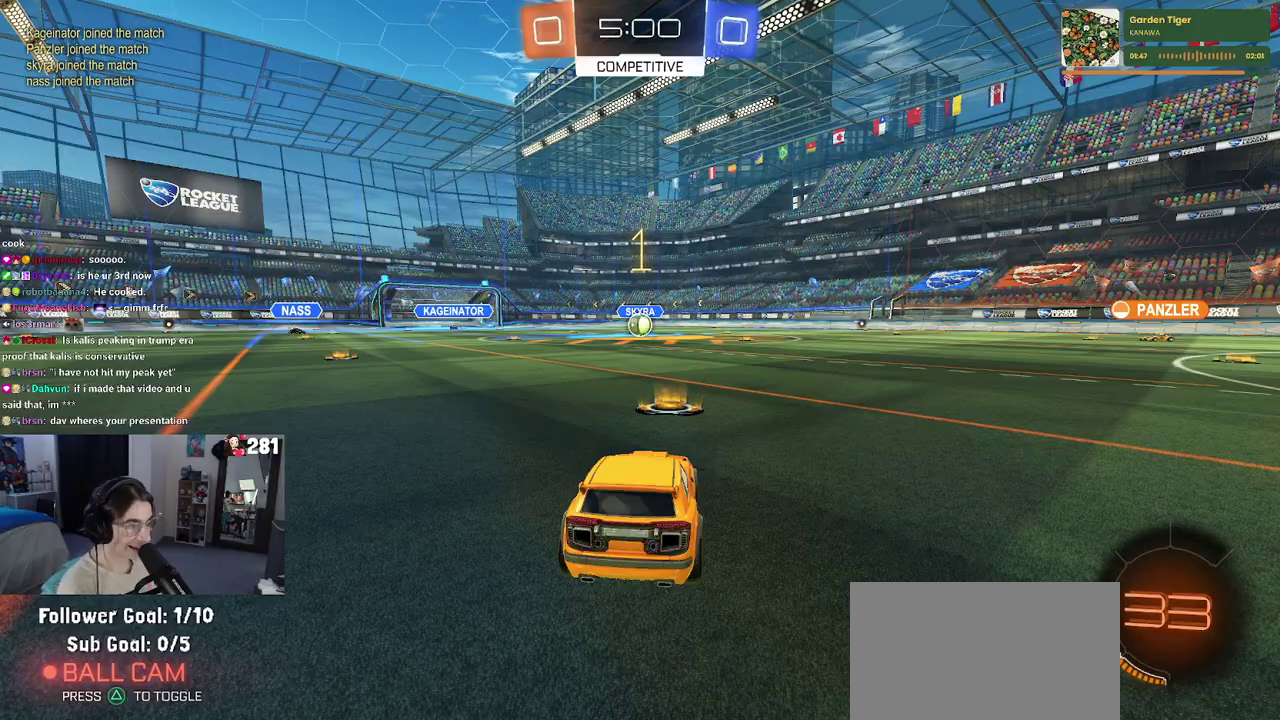
Gameplay with a controller (PlayStation layout); each line is a JSON object with the inputs held at the frame after it. "events" lists button and stick changes between this image and that frame as [ms after this image, input, new state], when the widget could be followed in between. This overlay highlights the sticks when they move; stick clicks (L3 R3) are not distinguishable. Not read: L1 R1.
{"buttons": ["R2"], "left_stick": "center", "right_stick": "center", "events": []}
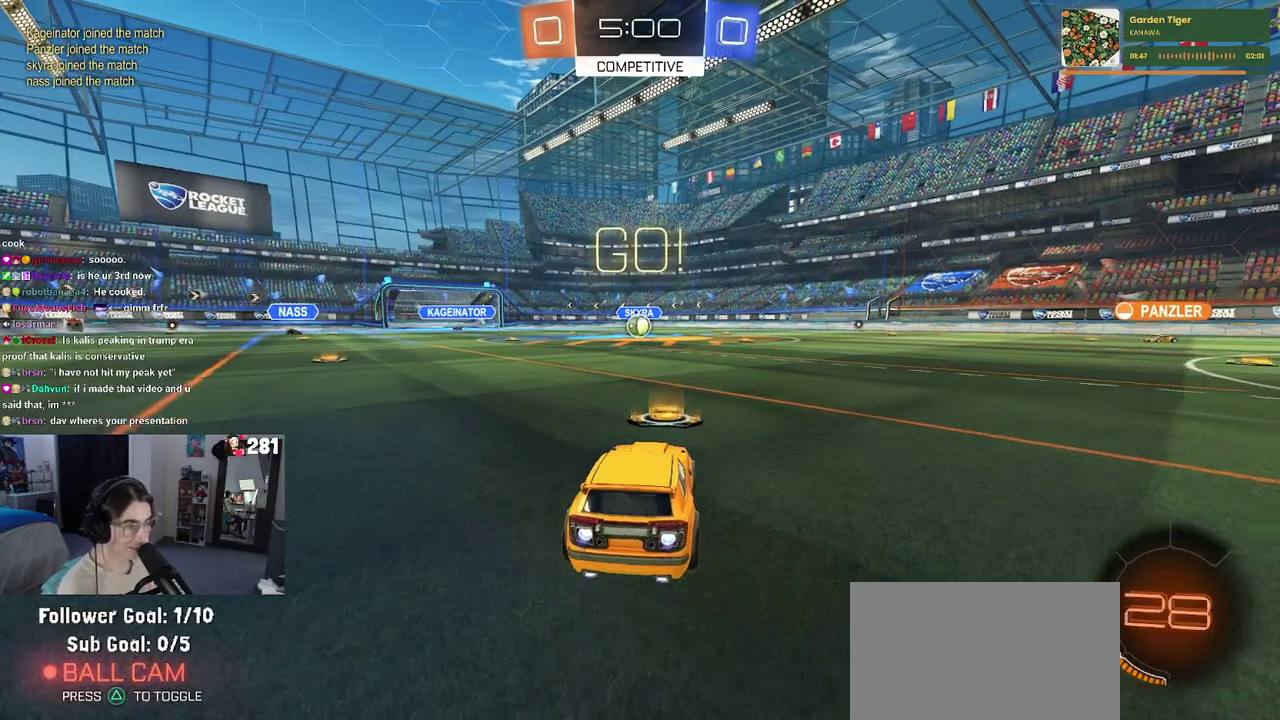
{"buttons": ["SQUARE", "R2"], "left_stick": "down", "right_stick": "center", "events": [[83, "left_stick", "right"], [150, "CROSS", "down"], [167, "left_stick", "up"], [267, "CROSS", "up"], [283, "left_stick", "up-left"], [333, "CROSS", "down"], [383, "SQUARE", "down"], [417, "left_stick", "down"], [433, "CROSS", "up"]]}
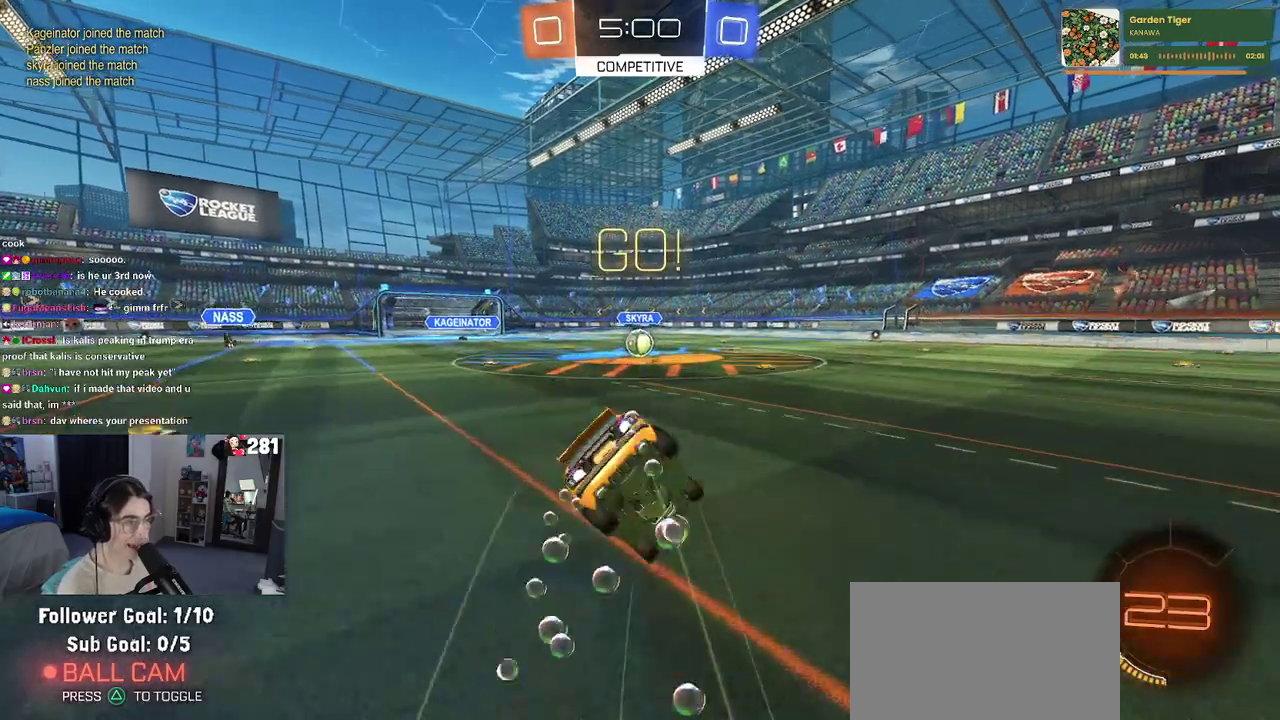
{"buttons": ["SQUARE", "R2"], "left_stick": "down-left", "right_stick": "center", "events": [[200, "left_stick", "down-left"]]}
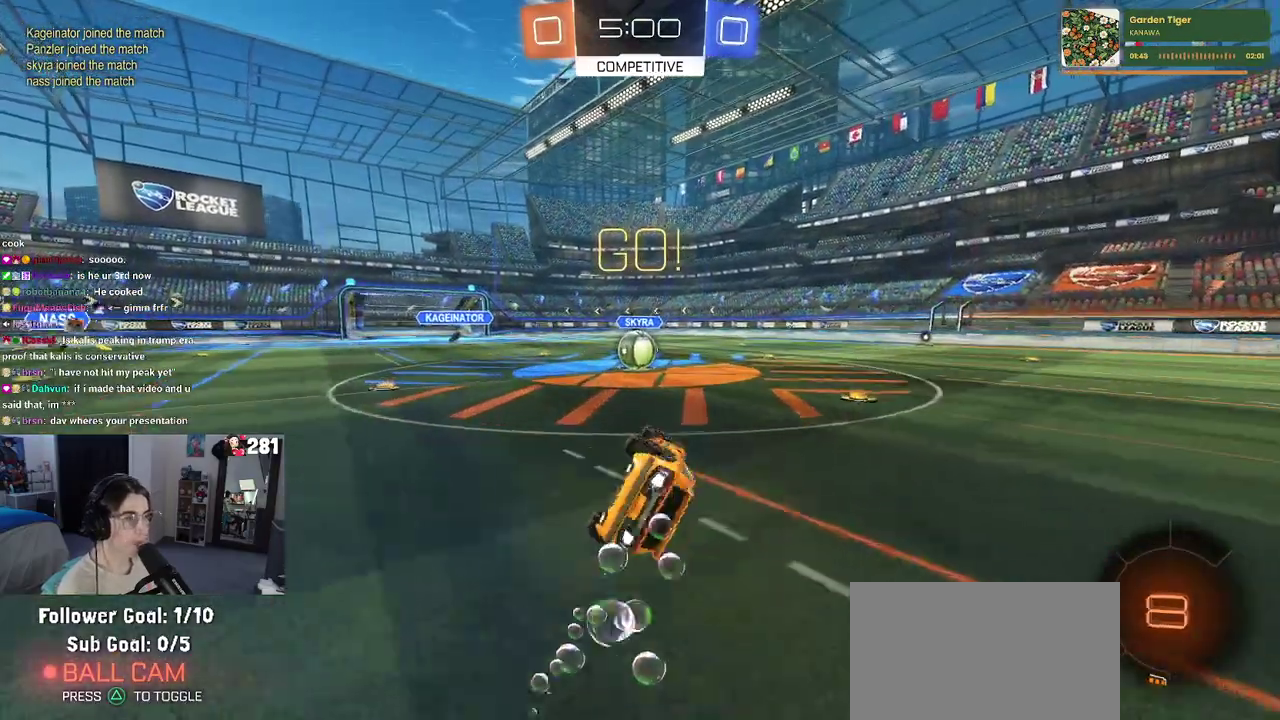
{"buttons": ["CROSS", "R2"], "left_stick": "center", "right_stick": "center", "events": [[333, "left_stick", "right"], [350, "SQUARE", "up"], [433, "left_stick", "center"], [483, "CROSS", "down"]]}
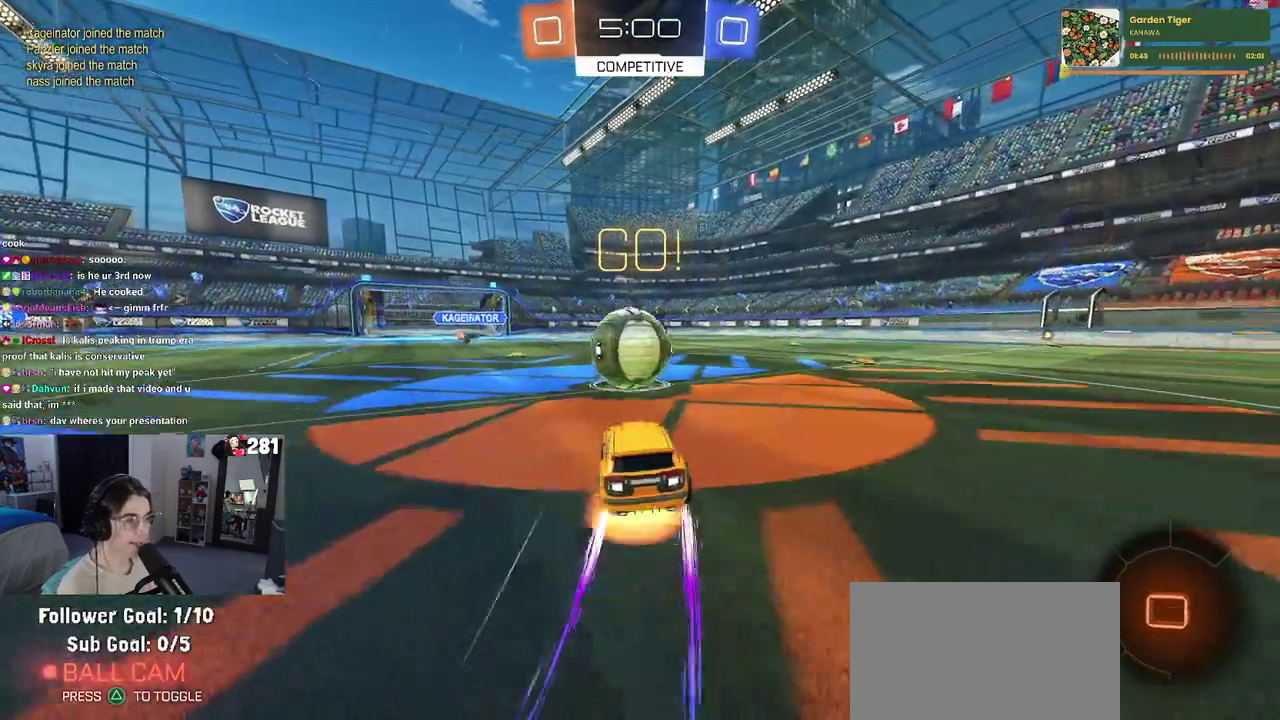
{"buttons": ["SQUARE", "R2"], "left_stick": "down", "right_stick": "center", "events": [[100, "left_stick", "up"], [117, "CROSS", "up"], [200, "CROSS", "down"], [333, "left_stick", "down"], [350, "SQUARE", "down"], [367, "CROSS", "up"]]}
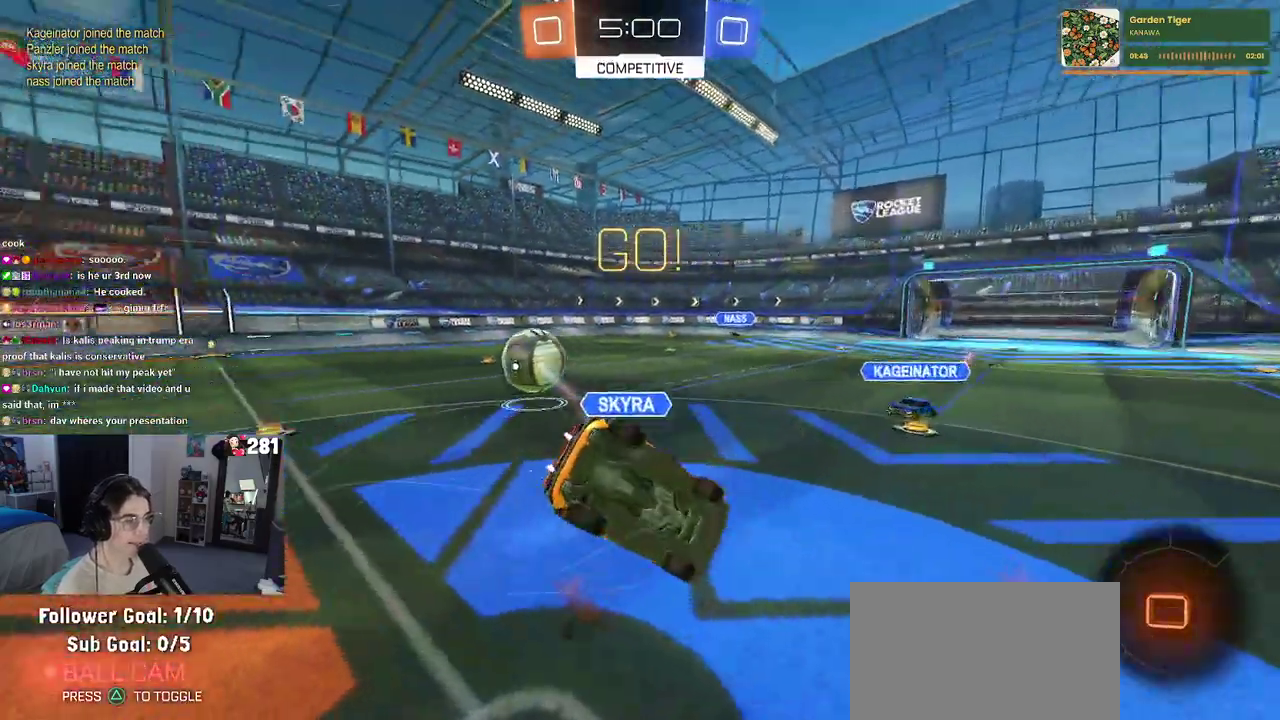
{"buttons": ["SQUARE", "R2"], "left_stick": "down-left", "right_stick": "center", "events": [[150, "left_stick", "down-left"]]}
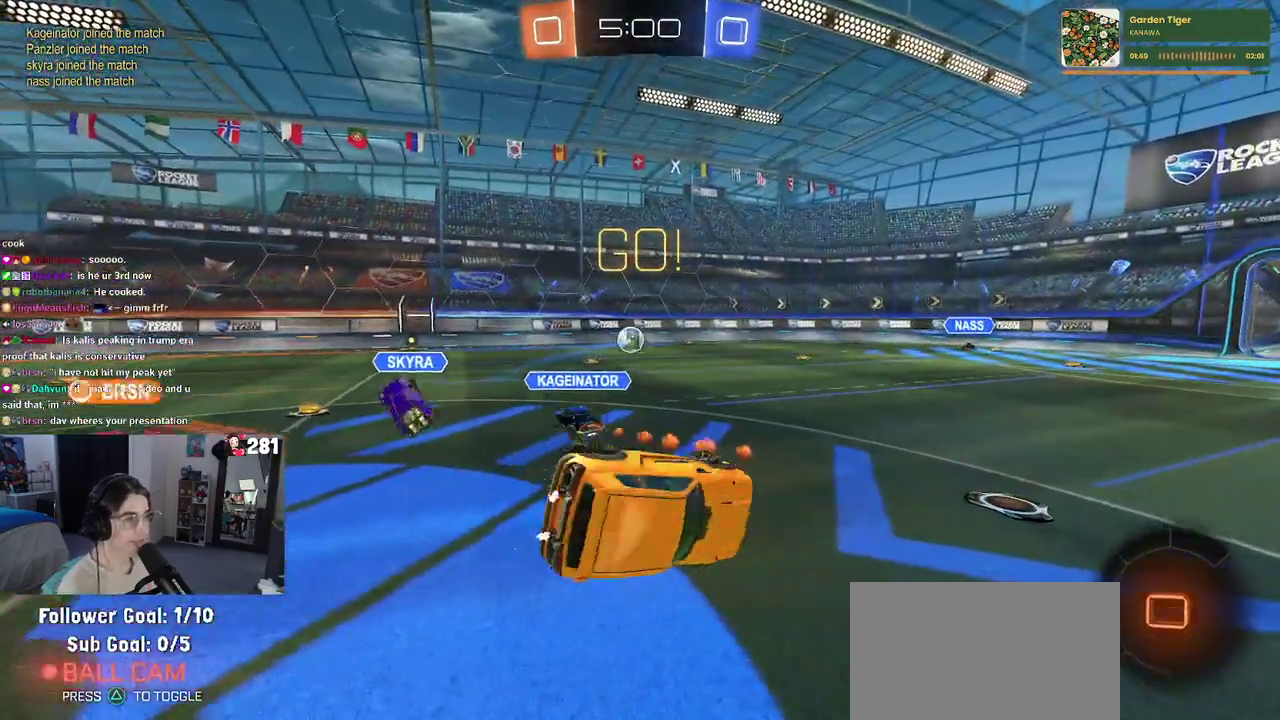
{"buttons": ["R2"], "left_stick": "right", "right_stick": "center"}
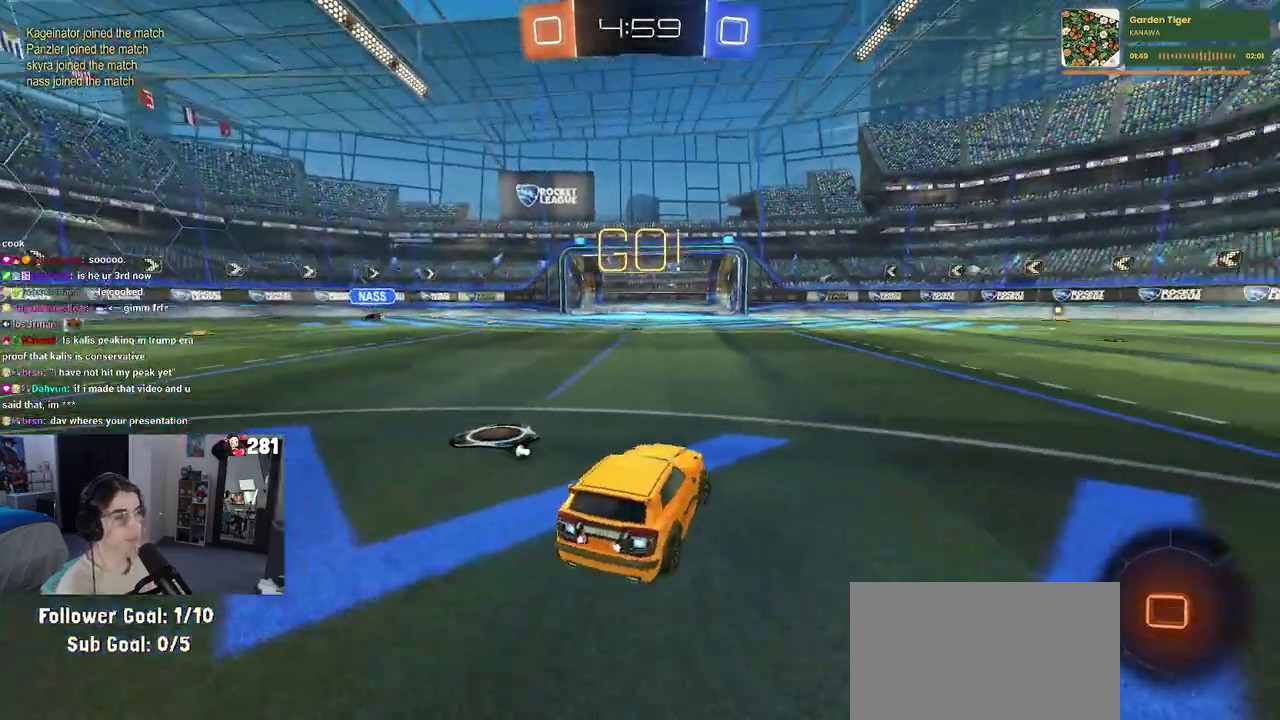
{"buttons": ["R2"], "left_stick": "right", "right_stick": "center", "events": []}
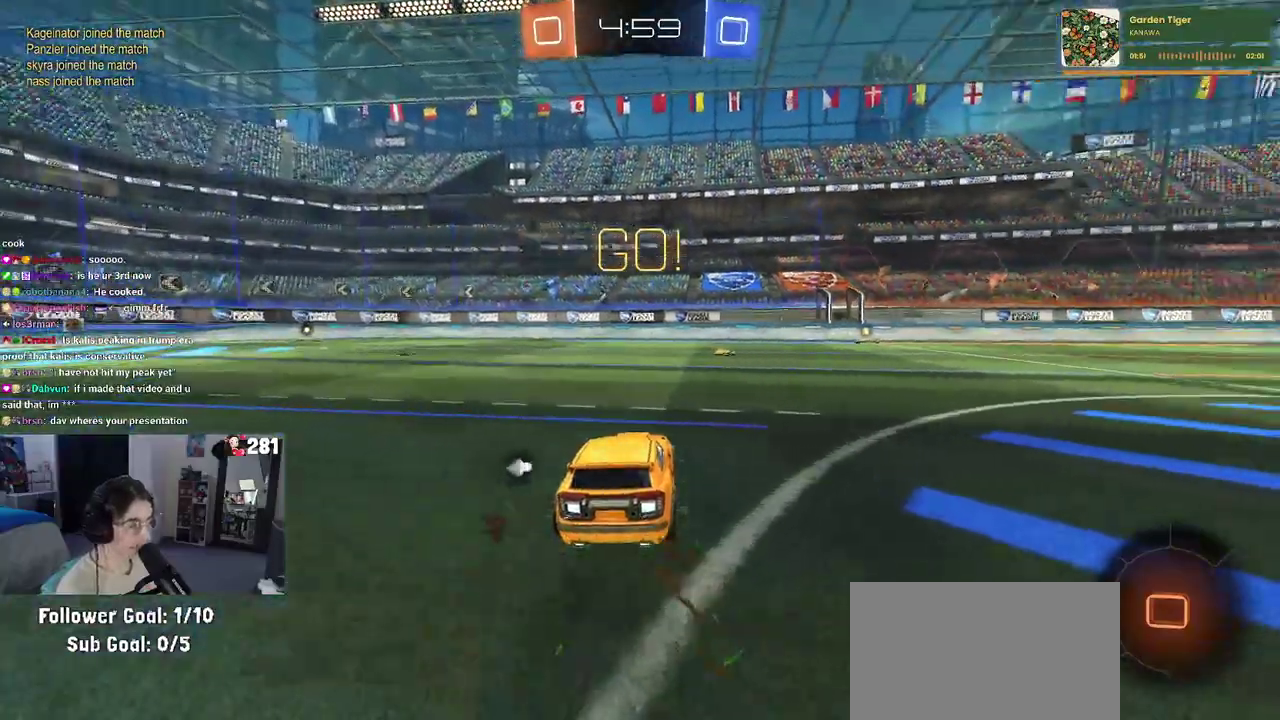
{"buttons": ["SQUARE", "R2"], "left_stick": "down", "right_stick": "center", "events": [[200, "CROSS", "down"], [233, "left_stick", "up"], [283, "CROSS", "up"], [350, "CROSS", "down"], [417, "SQUARE", "down"], [433, "left_stick", "down"], [450, "CROSS", "up"]]}
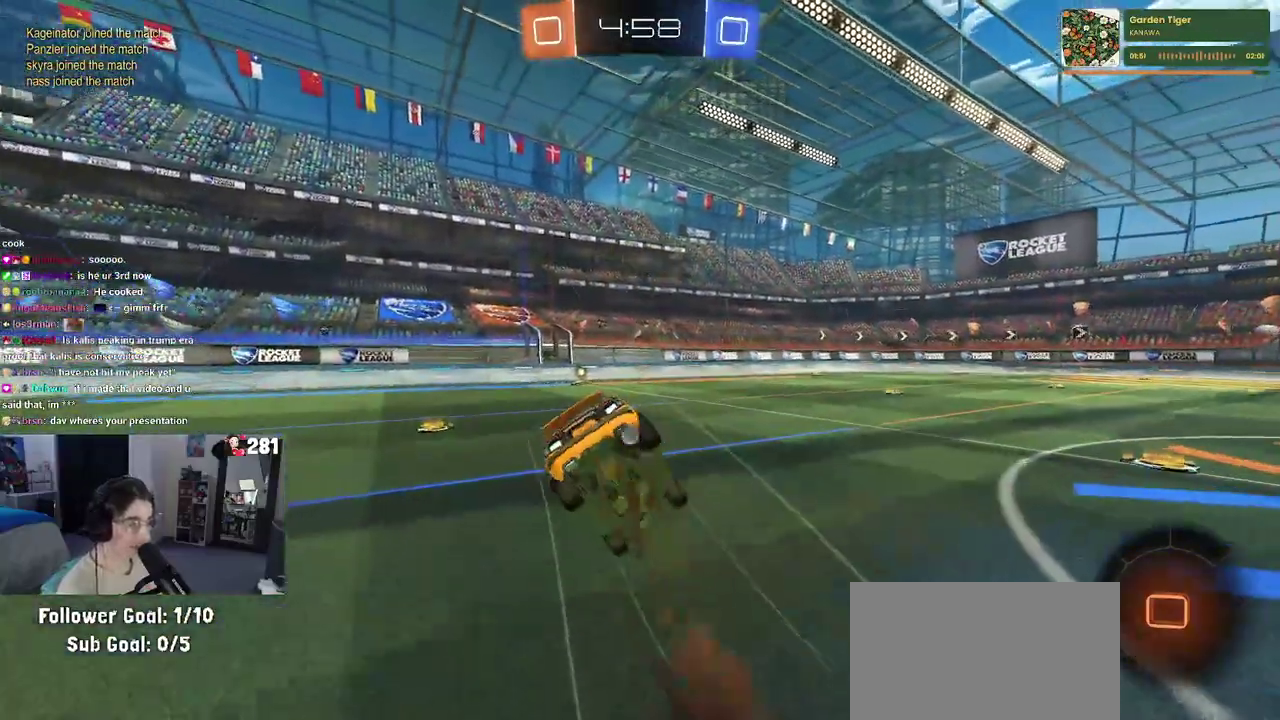
{"buttons": ["SQUARE", "R2"], "left_stick": "left", "right_stick": "center", "events": [[183, "left_stick", "down-left"], [317, "left_stick", "left"]]}
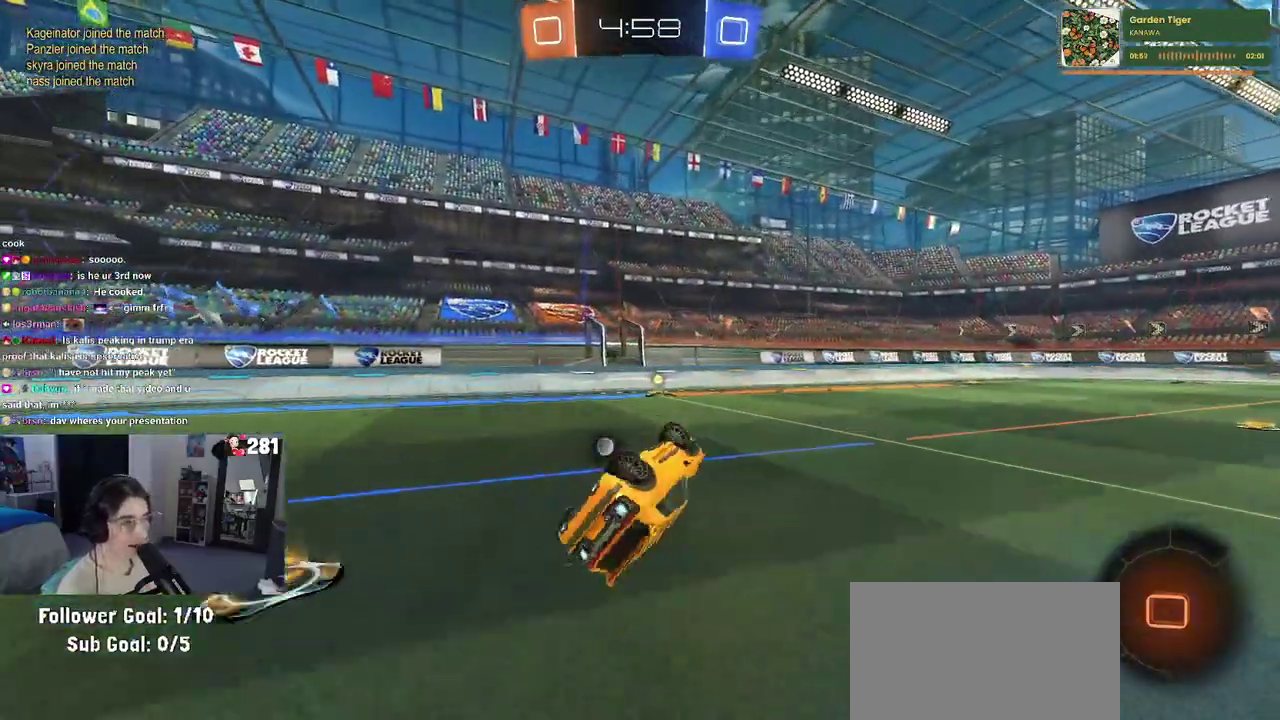
{"buttons": ["R2"], "left_stick": "center", "right_stick": "center", "events": [[233, "SQUARE", "up"], [283, "left_stick", "center"], [317, "TRIANGLE", "down"], [417, "TRIANGLE", "up"]]}
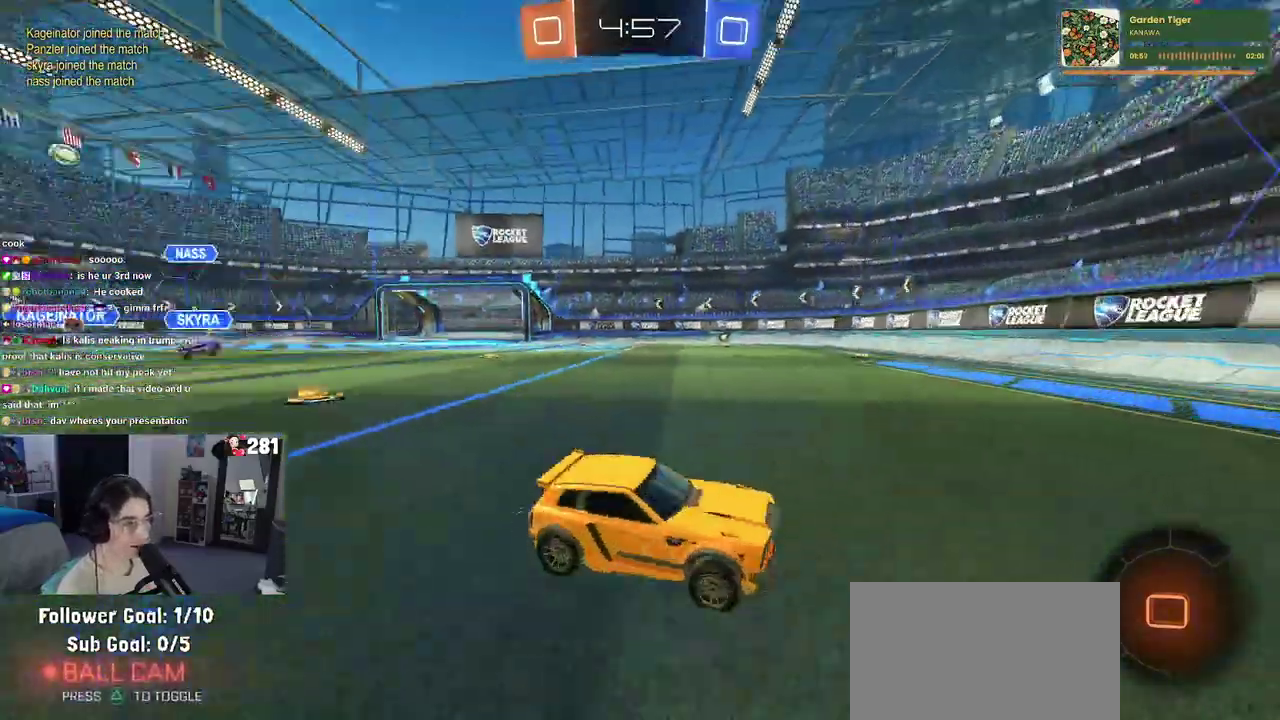
{"buttons": ["R2"], "left_stick": "right", "right_stick": "center", "events": [[233, "left_stick", "right"], [283, "SQUARE", "down"], [400, "SQUARE", "up"]]}
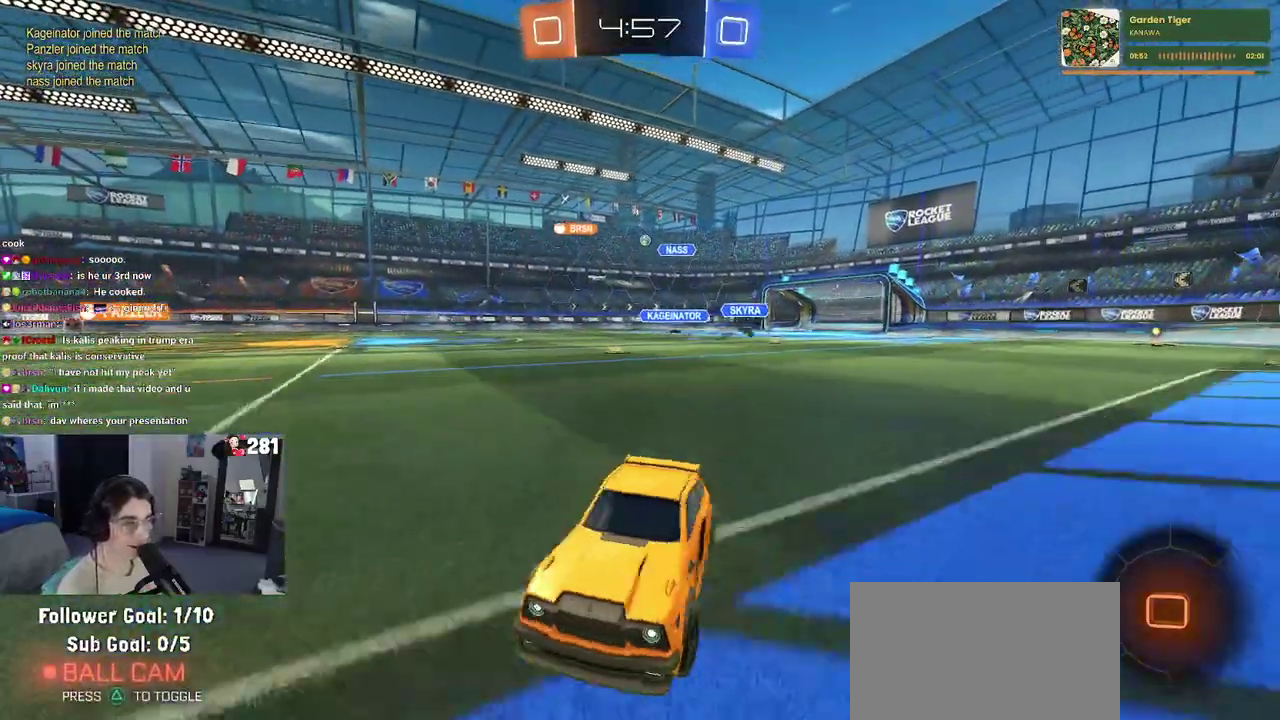
{"buttons": ["R2"], "left_stick": "right", "right_stick": "center", "events": []}
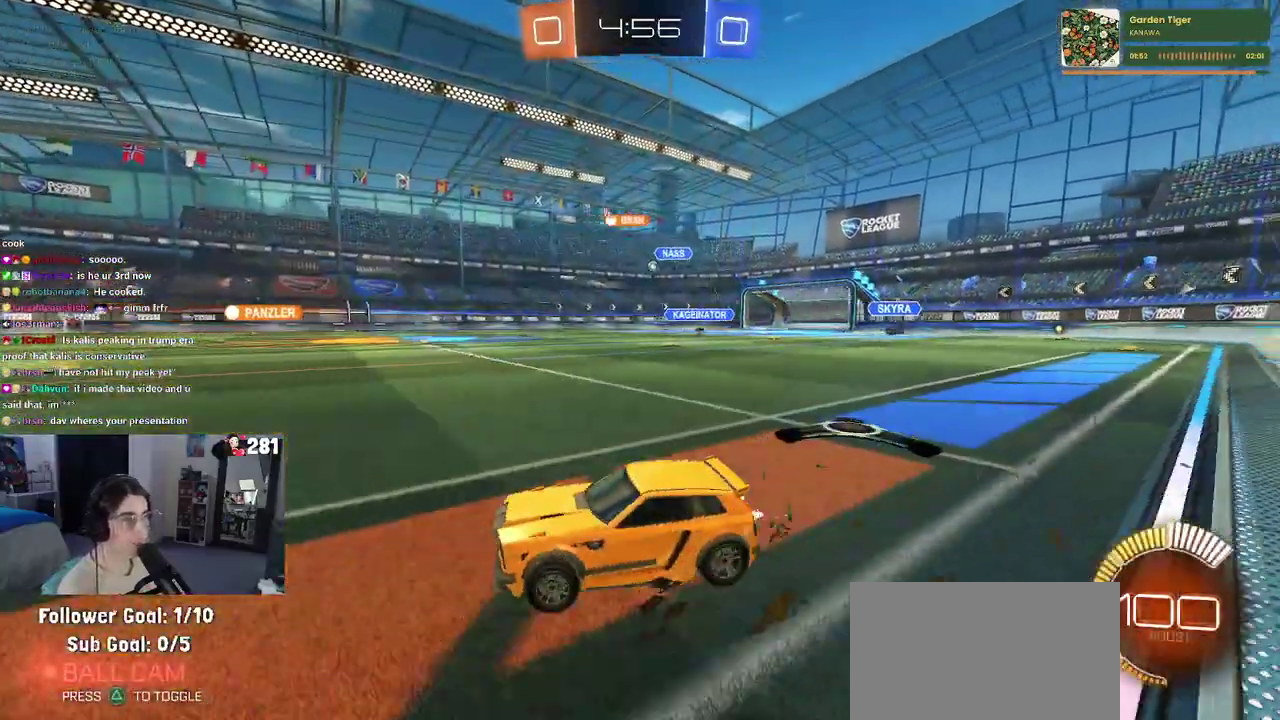
{"buttons": ["R2"], "left_stick": "up", "right_stick": "center", "events": [[383, "CROSS", "down"], [383, "left_stick", "up"], [467, "CROSS", "up"]]}
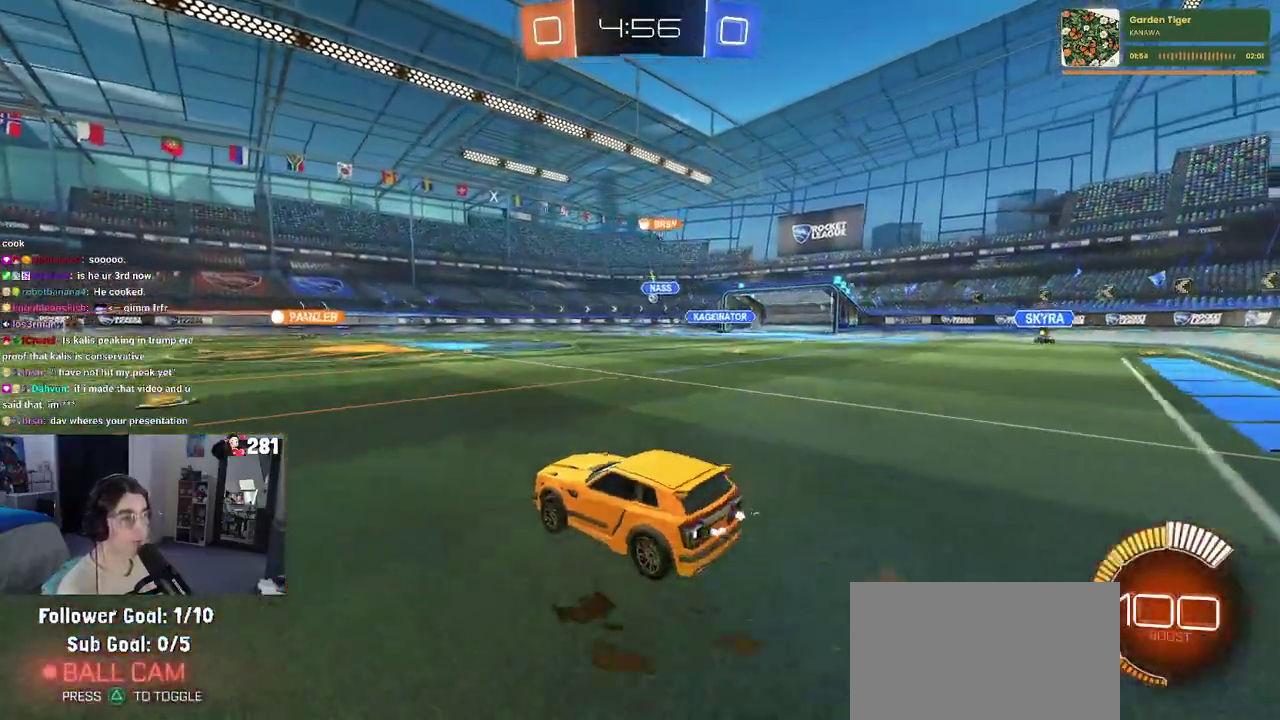
{"buttons": ["SQUARE", "R2"], "left_stick": "down-left", "right_stick": "center", "events": [[17, "left_stick", "up-left"], [33, "CROSS", "down"], [117, "SQUARE", "down"], [150, "CROSS", "up"], [200, "left_stick", "center"], [367, "left_stick", "left"], [450, "left_stick", "down-left"]]}
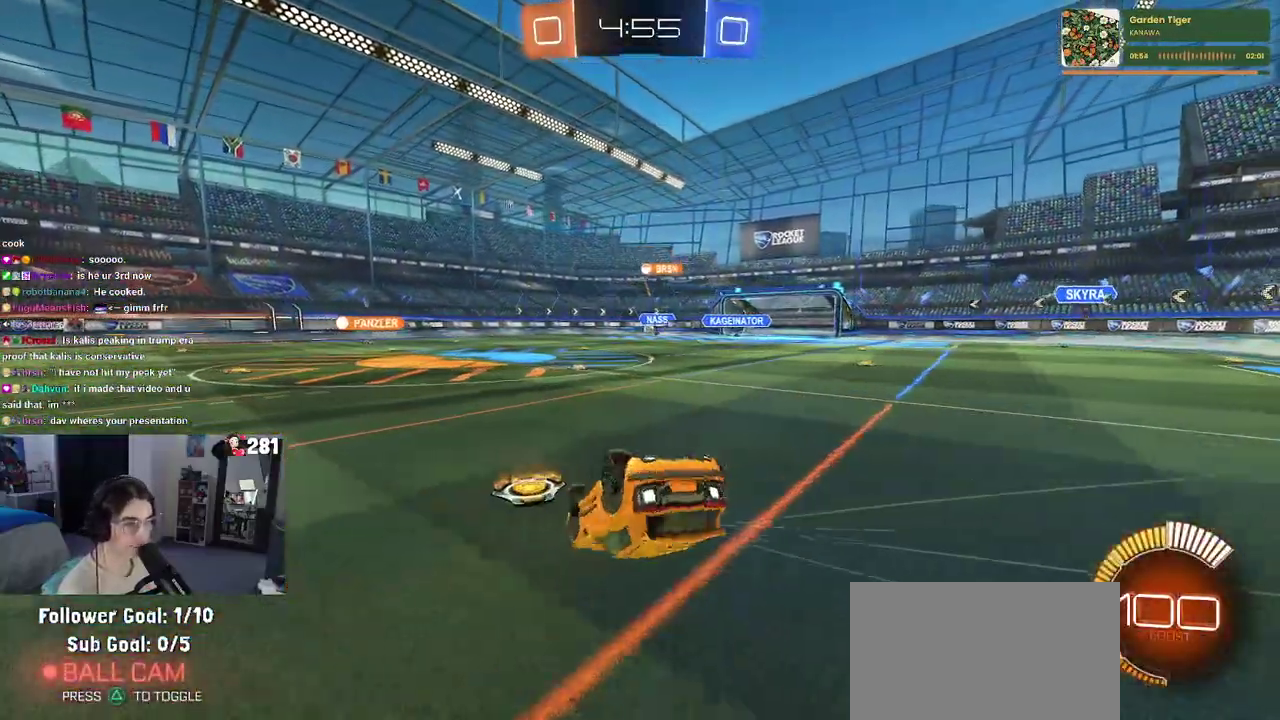
{"buttons": ["R2"], "left_stick": "center", "right_stick": "center", "events": [[17, "left_stick", "left"], [383, "SQUARE", "up"], [433, "left_stick", "center"]]}
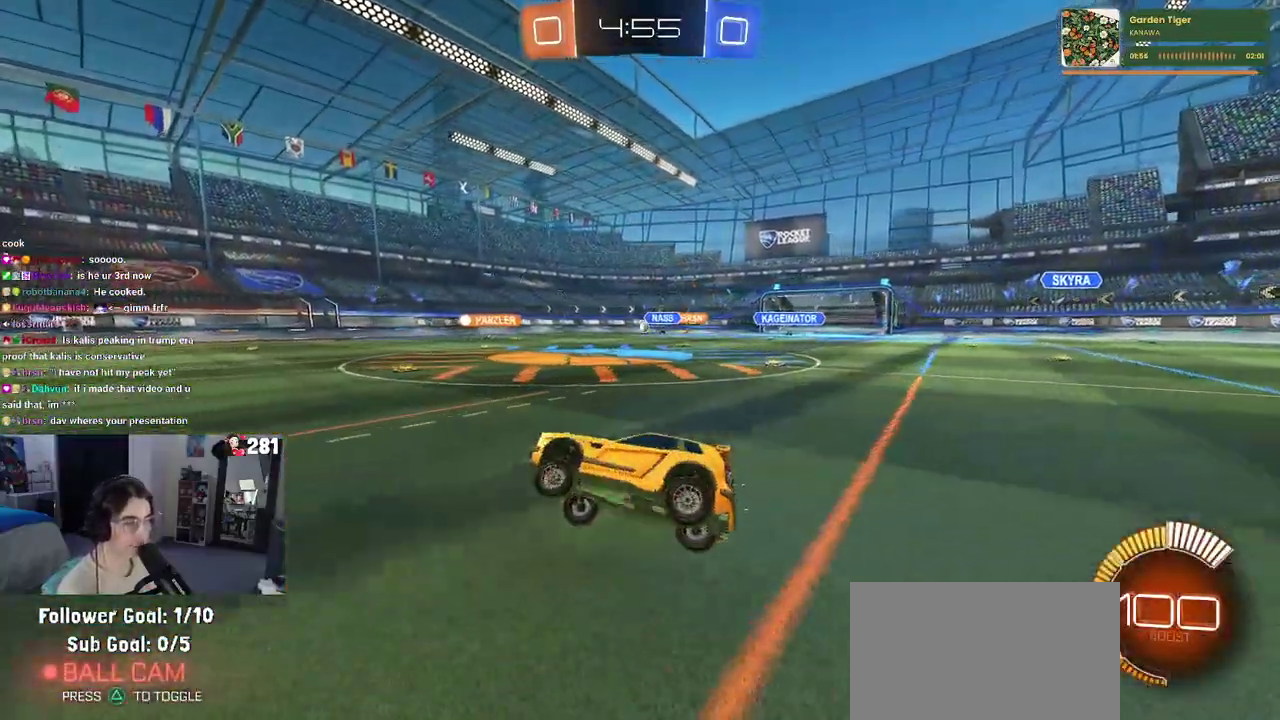
{"buttons": ["R2"], "left_stick": "center", "right_stick": "center", "events": [[133, "left_stick", "right"], [467, "left_stick", "center"]]}
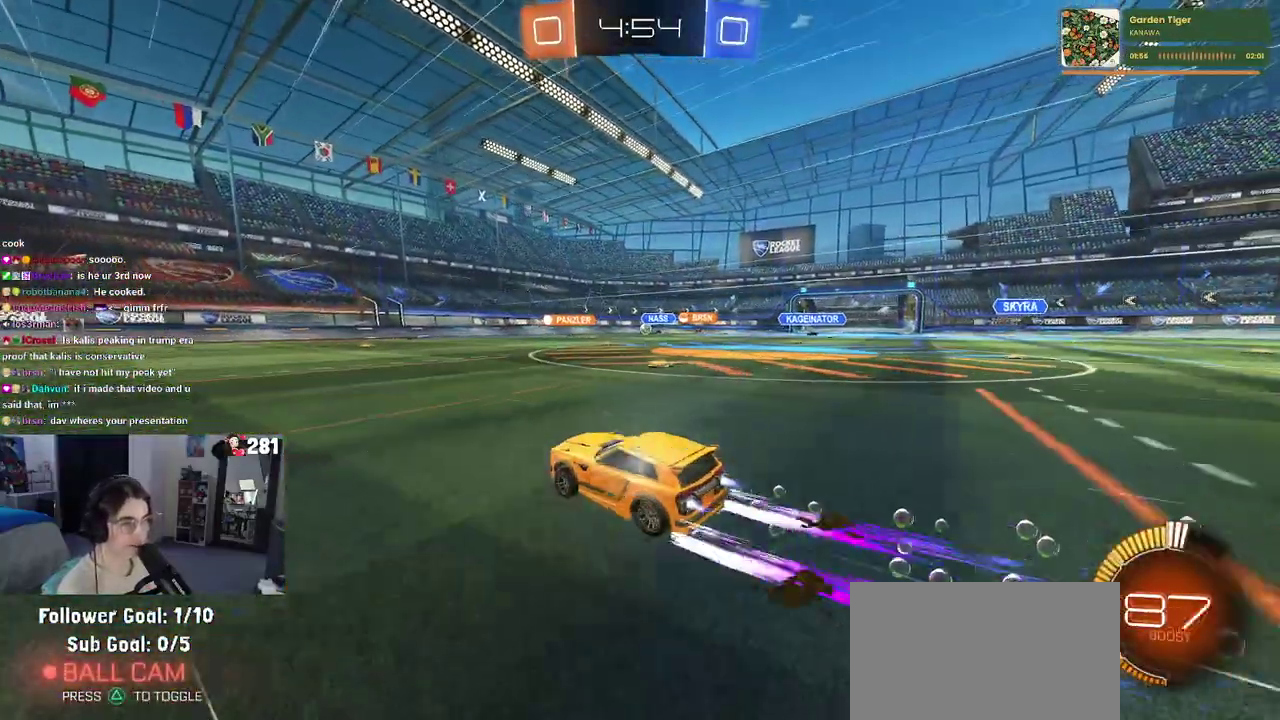
{"buttons": ["R2"], "left_stick": "center", "right_stick": "center", "events": []}
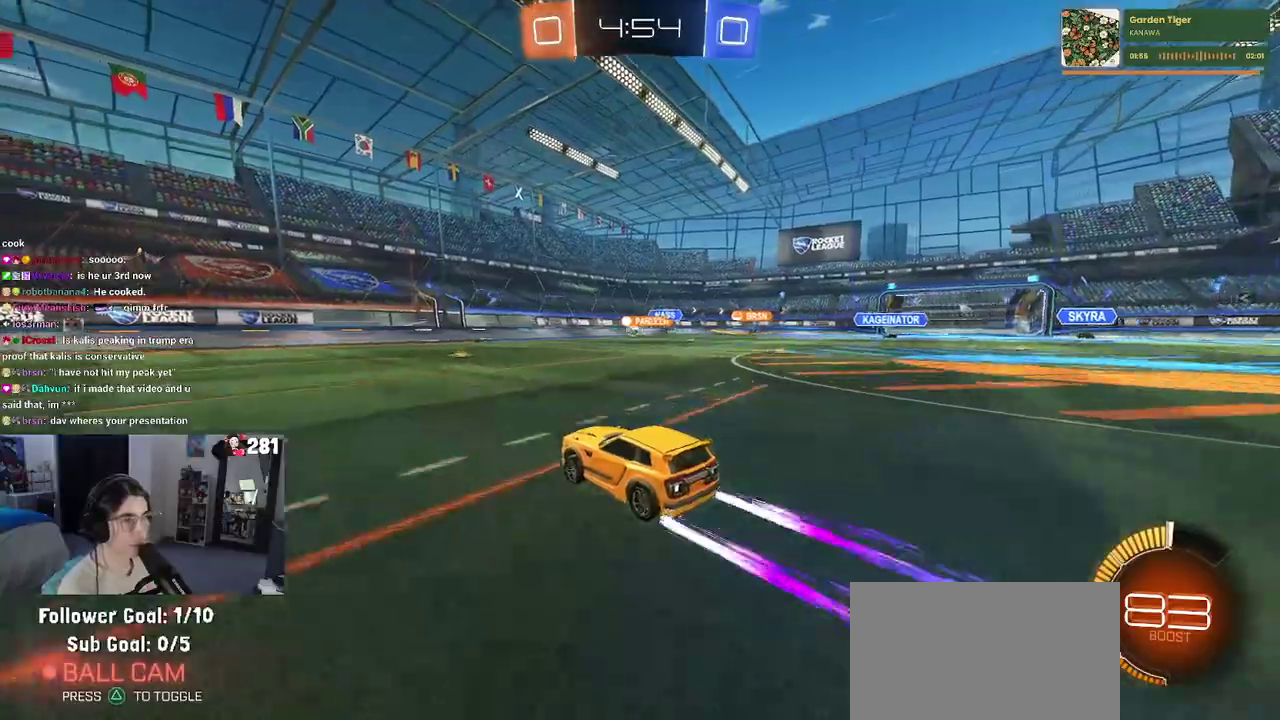
{"buttons": ["R2", "R3"], "left_stick": "center", "right_stick": "center", "events": [[50, "left_stick", "right"], [183, "left_stick", "center"], [433, "R3", "down"]]}
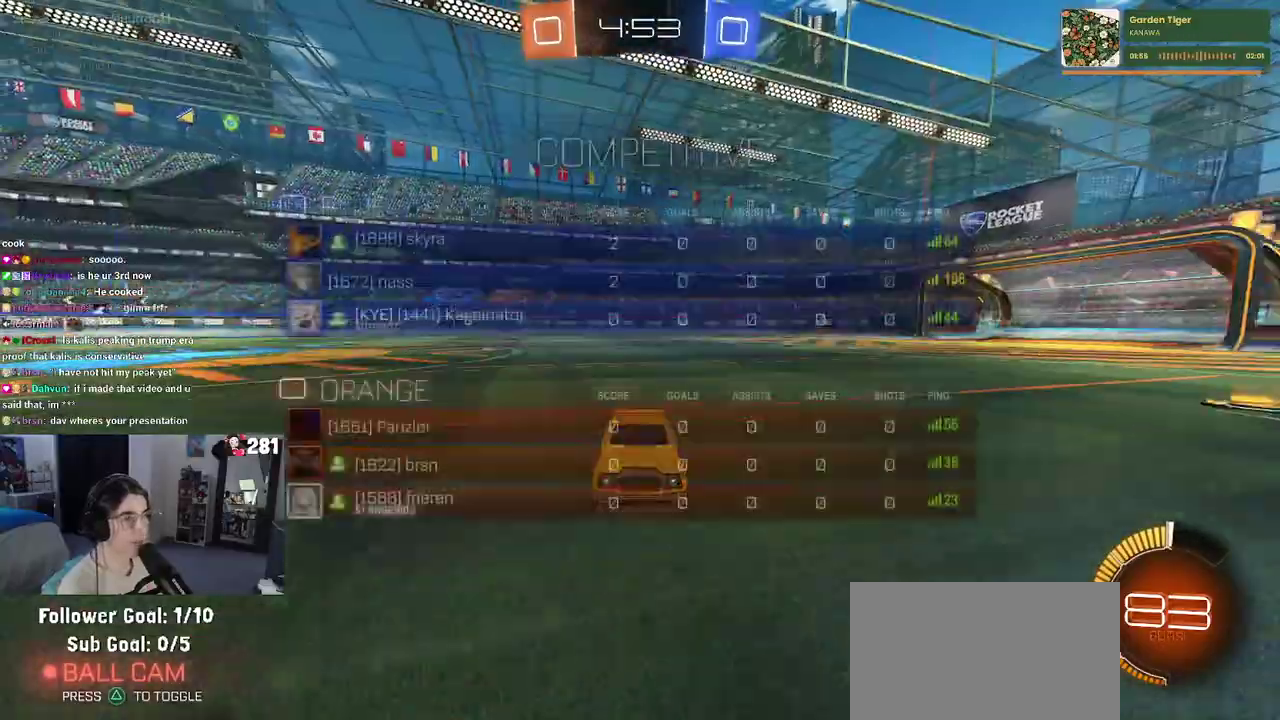
{"buttons": ["R2"], "left_stick": "center", "right_stick": "center", "events": [[300, "R3", "up"]]}
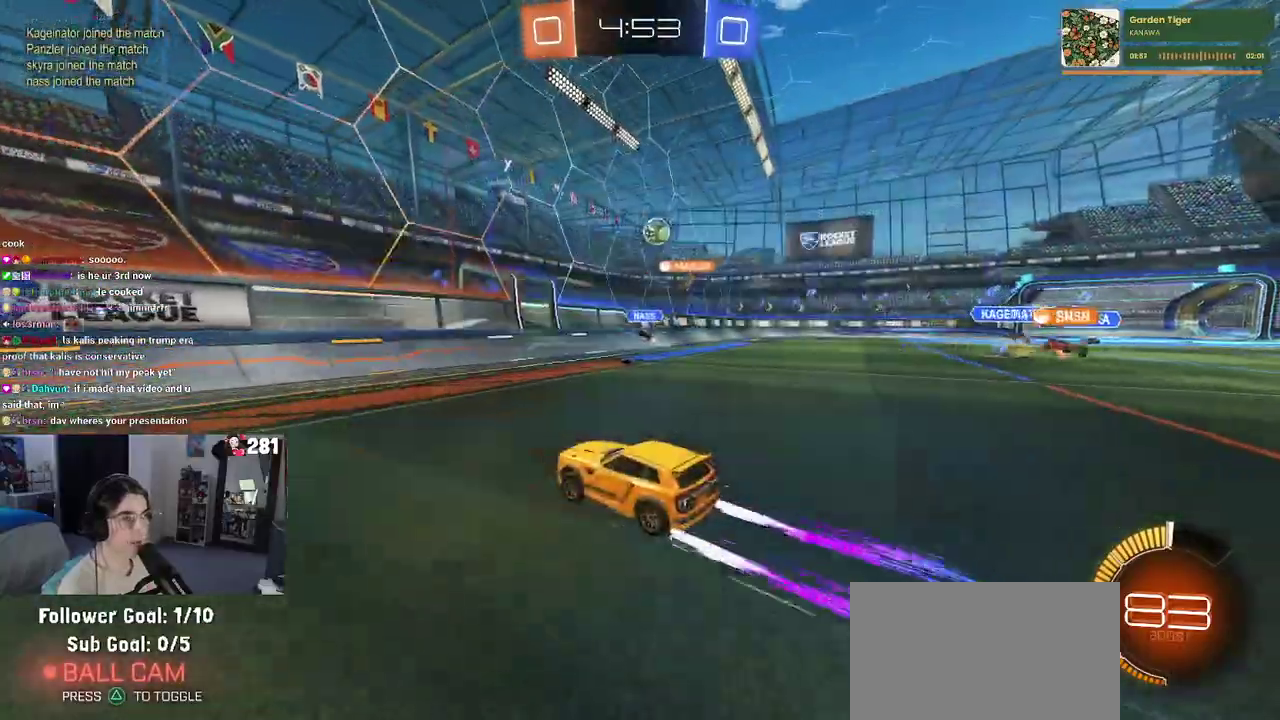
{"buttons": ["R2"], "left_stick": "left", "right_stick": "center", "events": [[150, "left_stick", "left"], [300, "SQUARE", "down"], [417, "SQUARE", "up"]]}
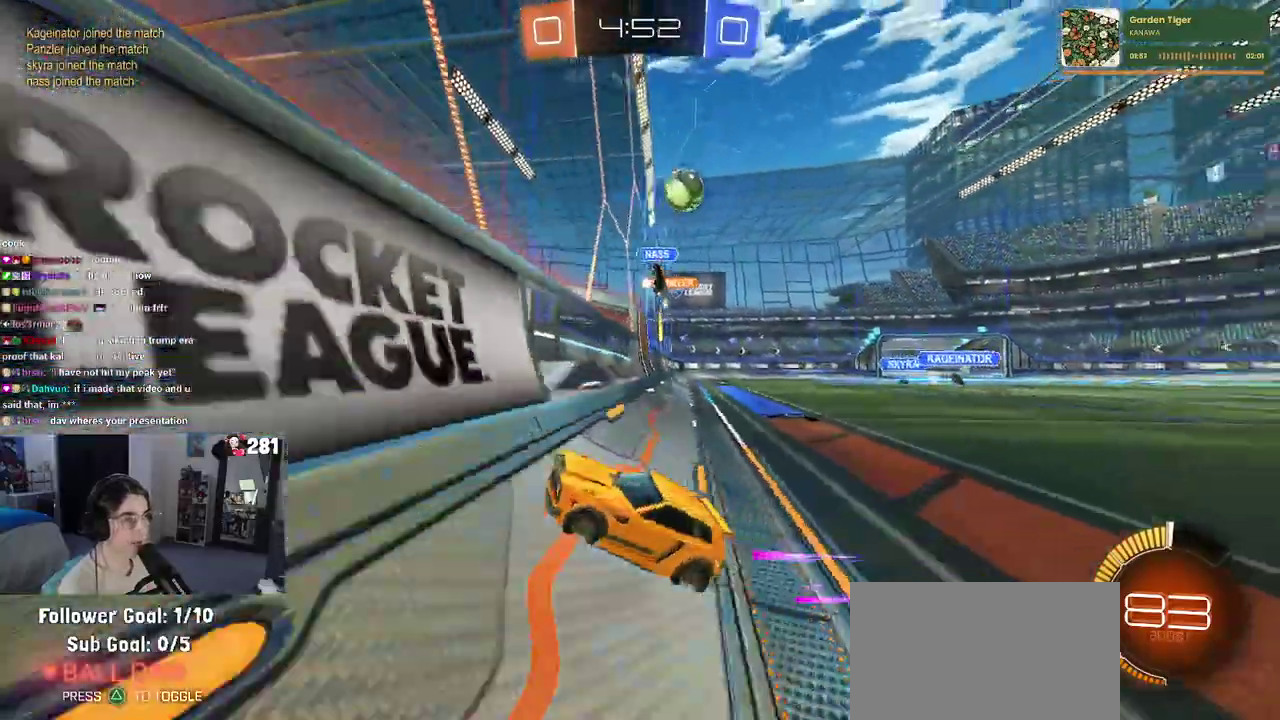
{"buttons": ["R2"], "left_stick": "left", "right_stick": "center", "events": [[283, "SQUARE", "down"], [383, "SQUARE", "up"]]}
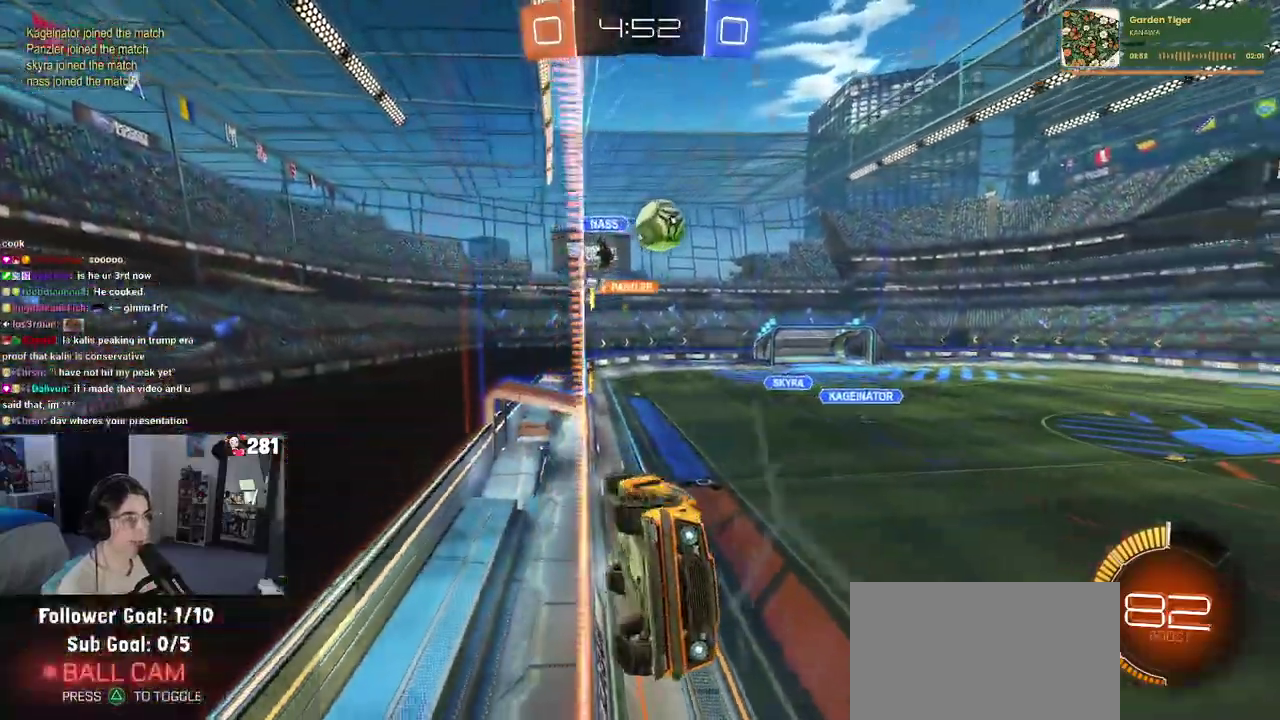
{"buttons": ["R2"], "left_stick": "center", "right_stick": "center", "events": [[217, "left_stick", "center"]]}
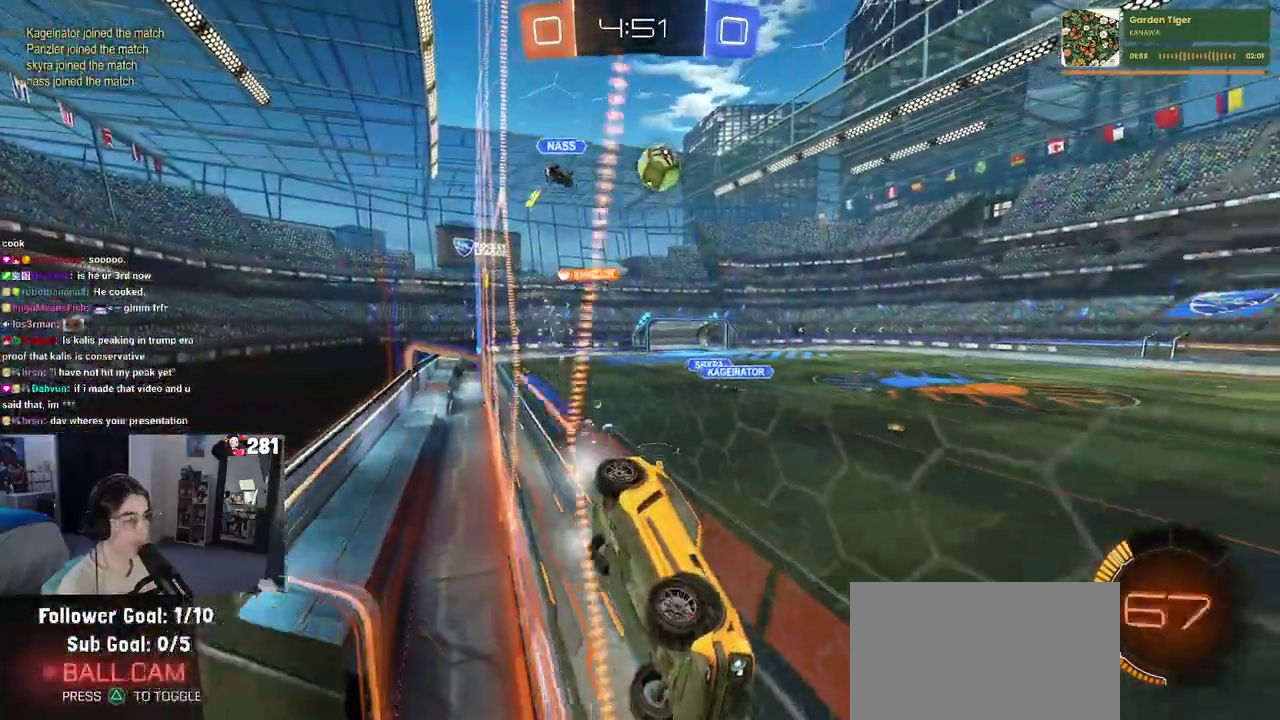
{"buttons": ["R2"], "left_stick": "center", "right_stick": "center", "events": []}